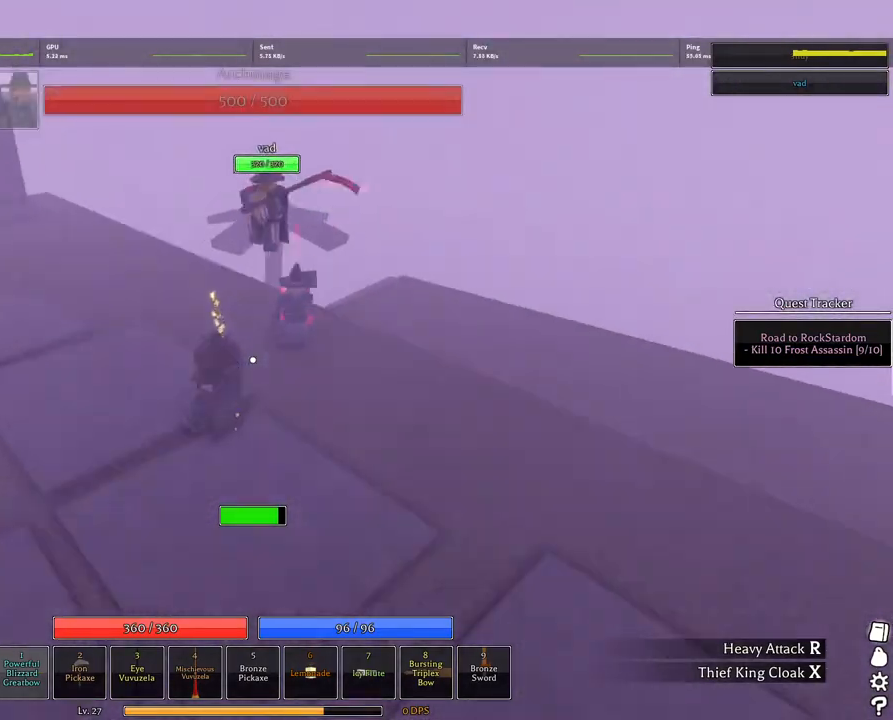
Gameplay with keyboard and mouse; each line is a JSON object with the keys and mouse buttons held at the frame after it. "events" lists presses ("down") and releases ("up") of "1", "2", "3", "4", "5", "a", "alt", "c", "caps_lock", "ctrl", "d", "e", "f", "g", "q", "r", "s", "shift", "space", "t", "tab", "v", "w", "x", "z", "mouse_left", "mouse_wheel" and "mouse_right" between this image and that frame as [ms after this image, input, new state], when the widget could be followed in between. "mouse_left", "mouse_wheel", "mouse_right" = the "left", "wheel", "right" buttons of the "mouse" list. No other keys are recorded. "wheel" means that the mouse wheel is clicked or scrolled. Not read: mouse_move.
{"keys": [], "mouse": ["left"], "events": [[17, "a", "down"], [50, "mouse_wheel", "up"], [200, "a", "up"], [200, "s", "up"]]}
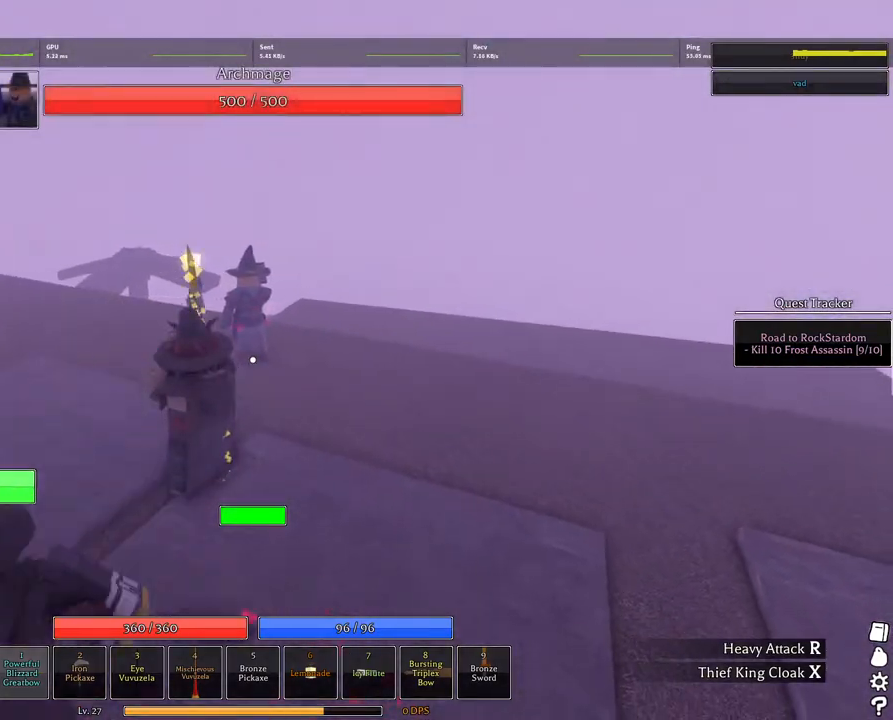
{"keys": [], "mouse": ["left"], "events": [[167, "mouse_left", "up"], [167, "space", "down"], [250, "mouse_left", "down"], [250, "space", "up"]]}
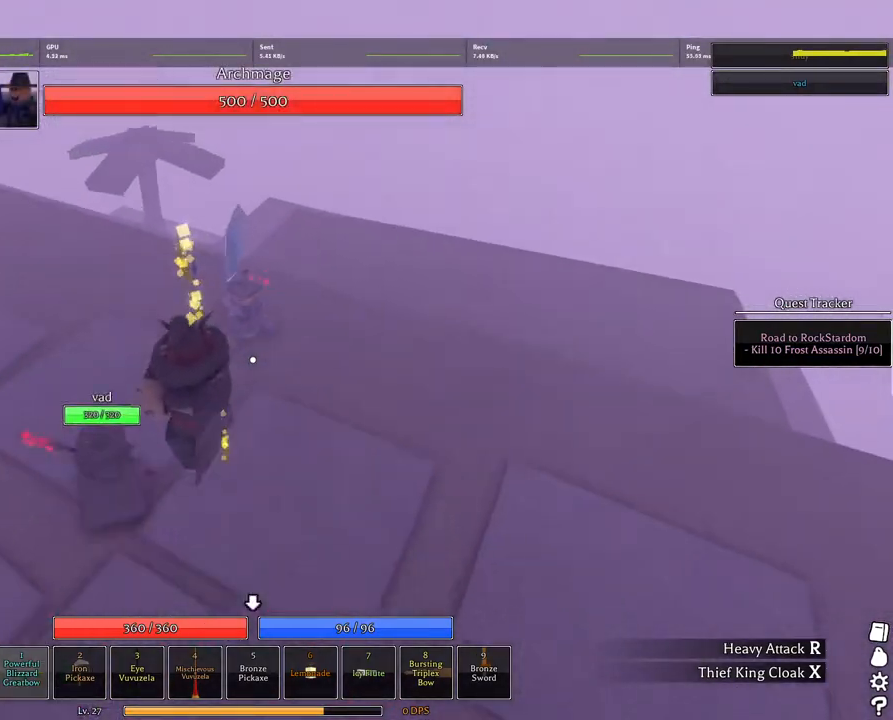
{"keys": ["a"], "mouse": ["left"], "events": [[284, "w", "down"], [417, "a", "down"], [500, "w", "up"]]}
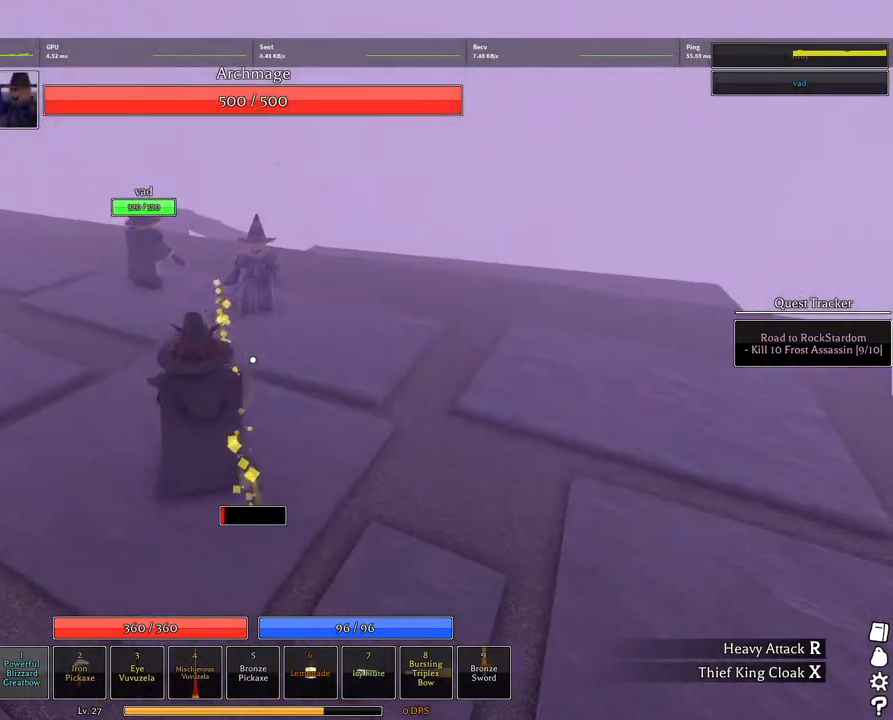
{"keys": ["a", "s", "x"], "mouse": ["left"], "events": [[234, "s", "down"], [384, "x", "down"]]}
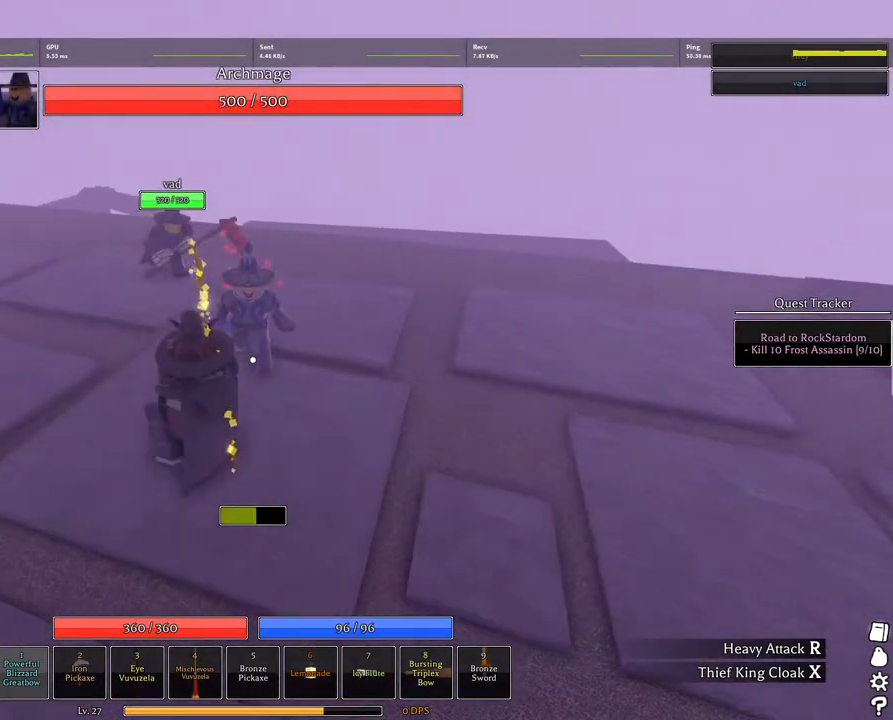
{"keys": ["s"], "mouse": ["left"]}
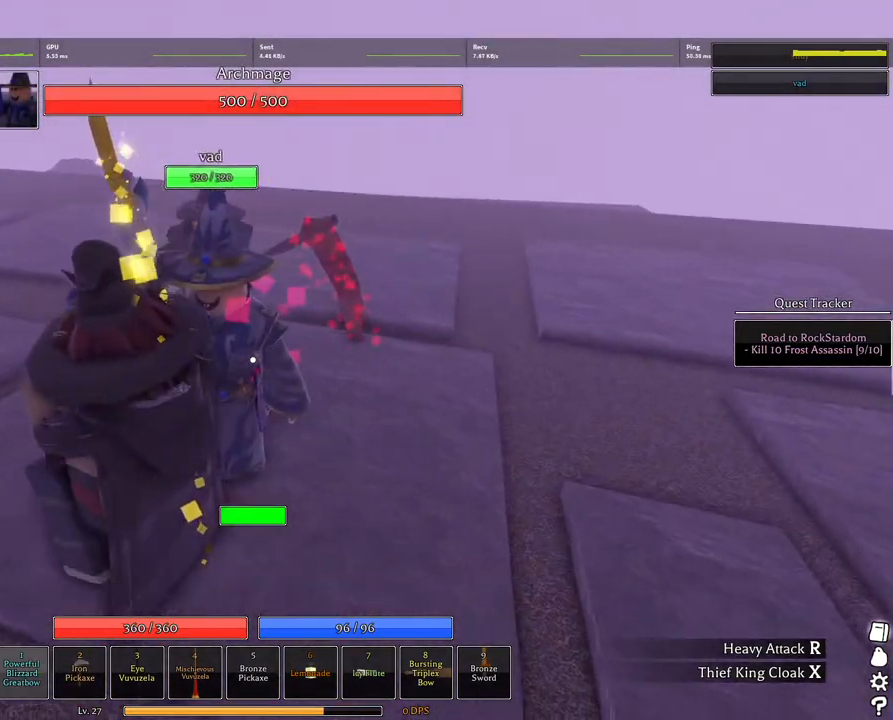
{"keys": [], "mouse": [], "events": [[217, "space", "down"], [284, "mouse_left", "up"], [284, "s", "up"], [317, "space", "up"]]}
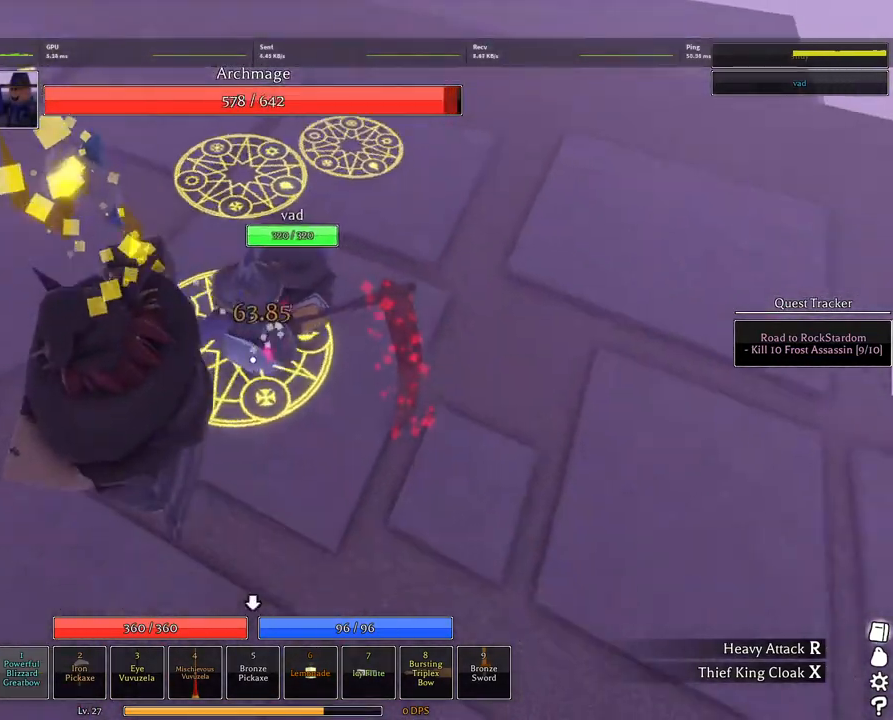
{"keys": [], "mouse": ["left"], "events": [[200, "mouse_left", "down"]]}
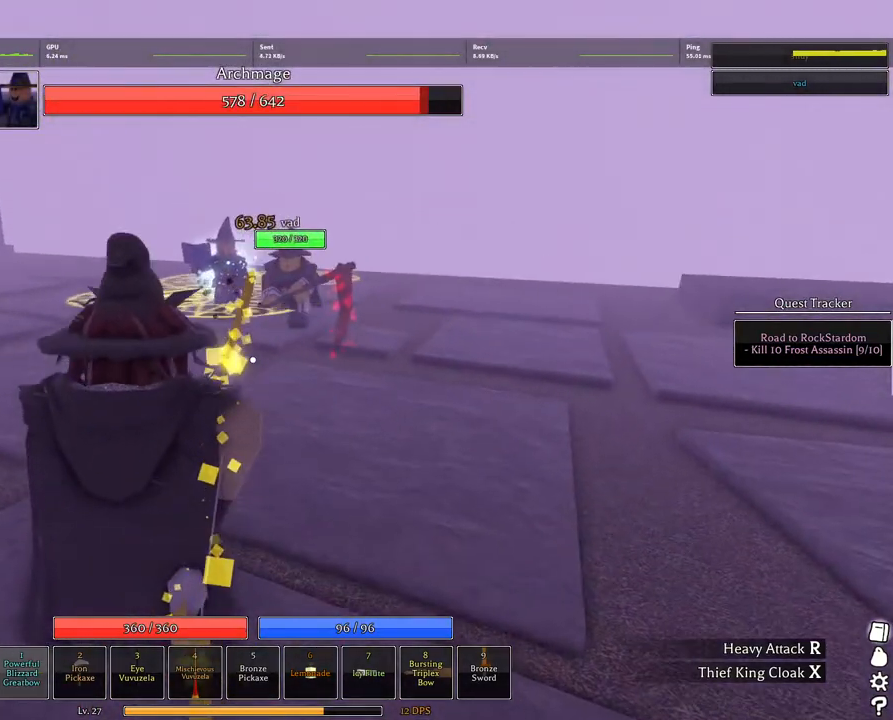
{"keys": [], "mouse": ["left"], "events": [[117, "w", "down"], [250, "w", "up"]]}
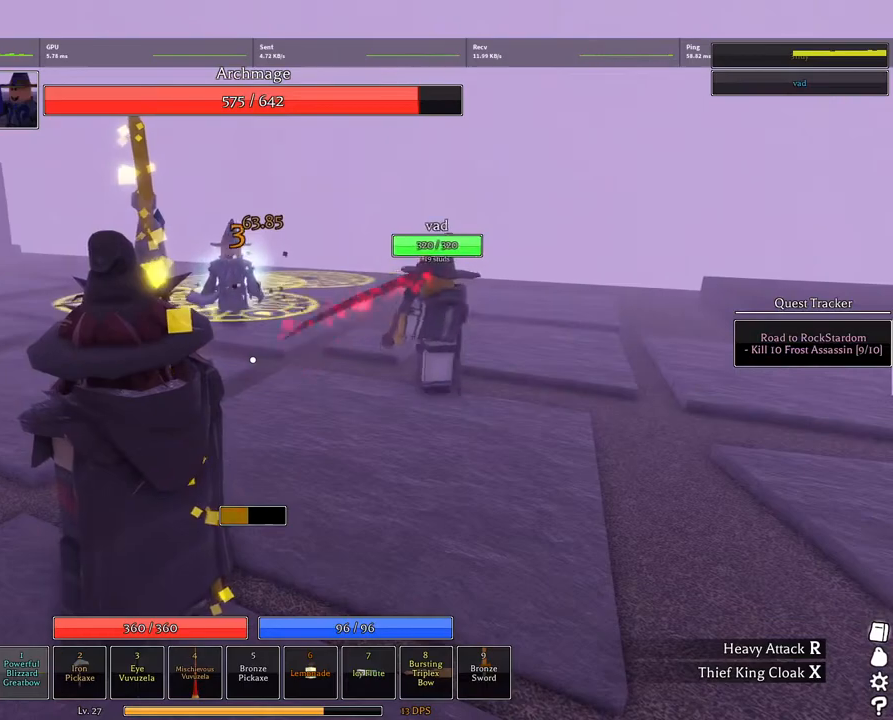
{"keys": [], "mouse": ["left"], "events": []}
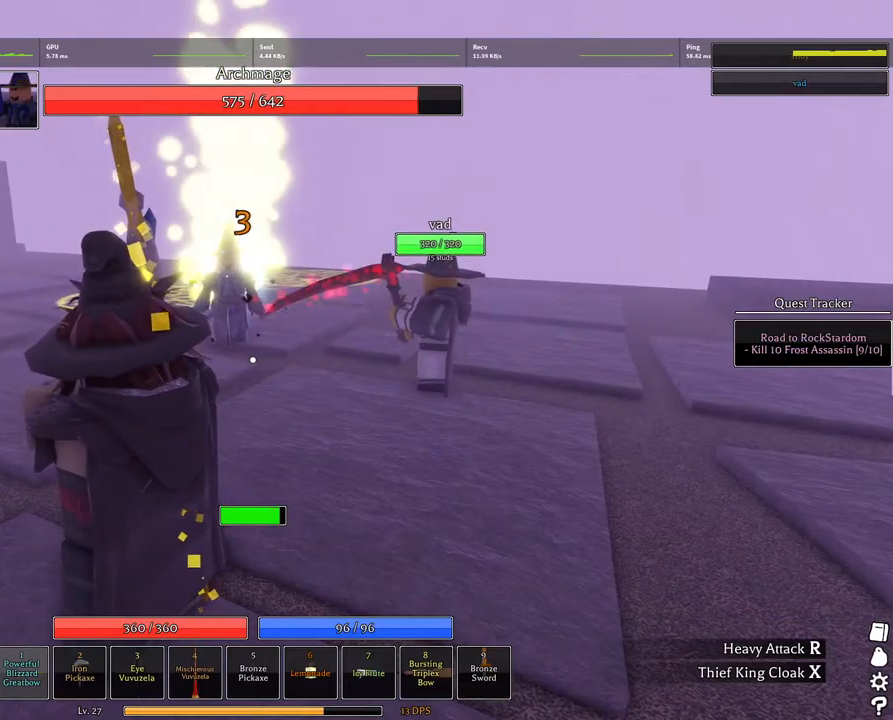
{"keys": [], "mouse": [], "events": [[200, "space", "down"], [250, "space", "up"], [284, "mouse_left", "up"]]}
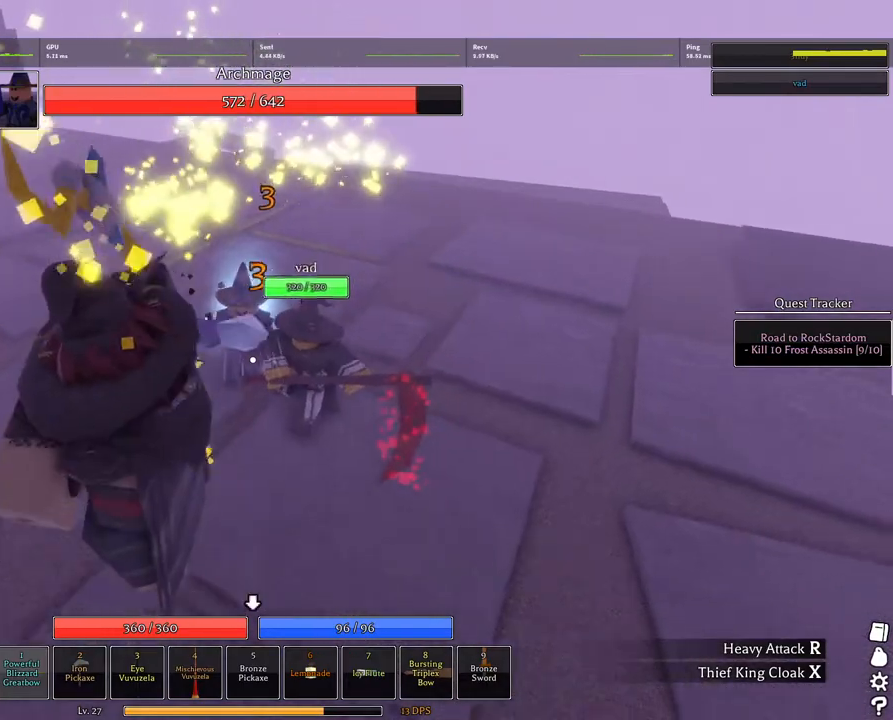
{"keys": [], "mouse": ["left"], "events": [[300, "mouse_left", "down"]]}
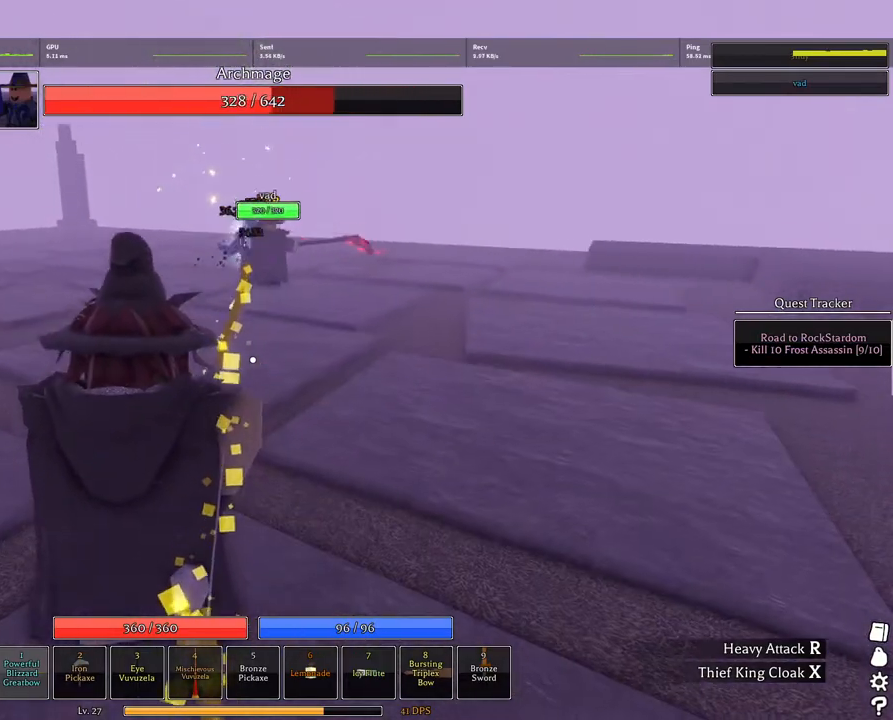
{"keys": [], "mouse": ["left"], "events": []}
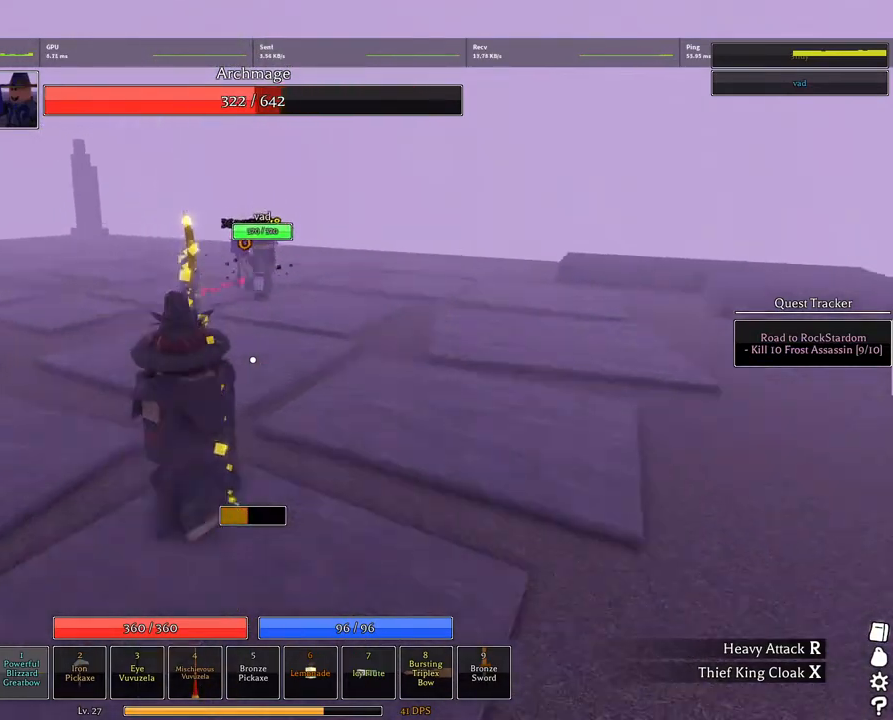
{"keys": ["space"], "mouse": ["left"], "events": [[384, "space", "down"]]}
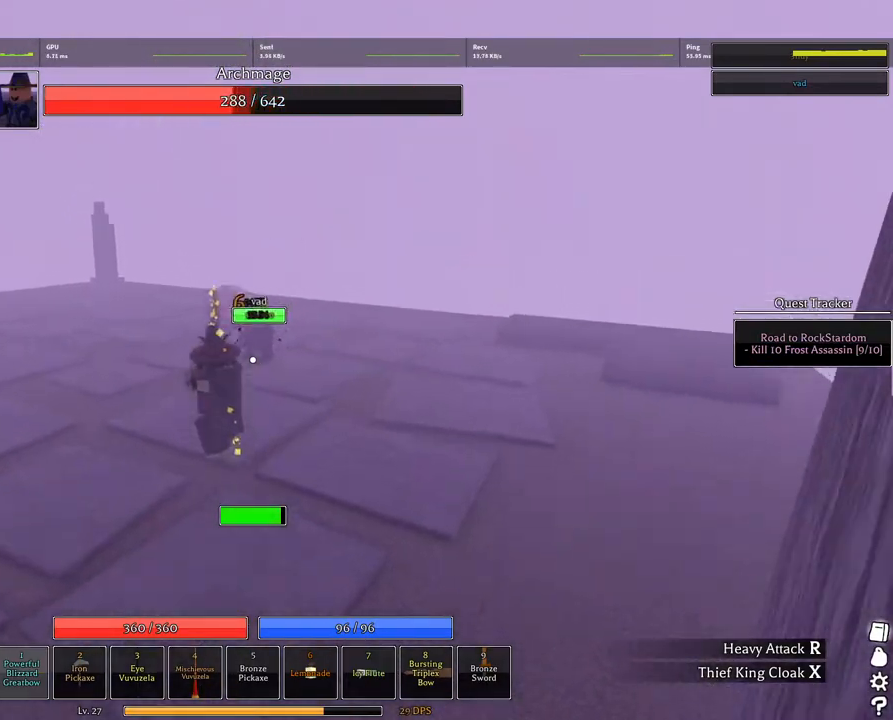
{"keys": [], "mouse": ["wheel"], "events": [[117, "mouse_left", "up"], [117, "space", "up"], [484, "mouse_wheel", "down"]]}
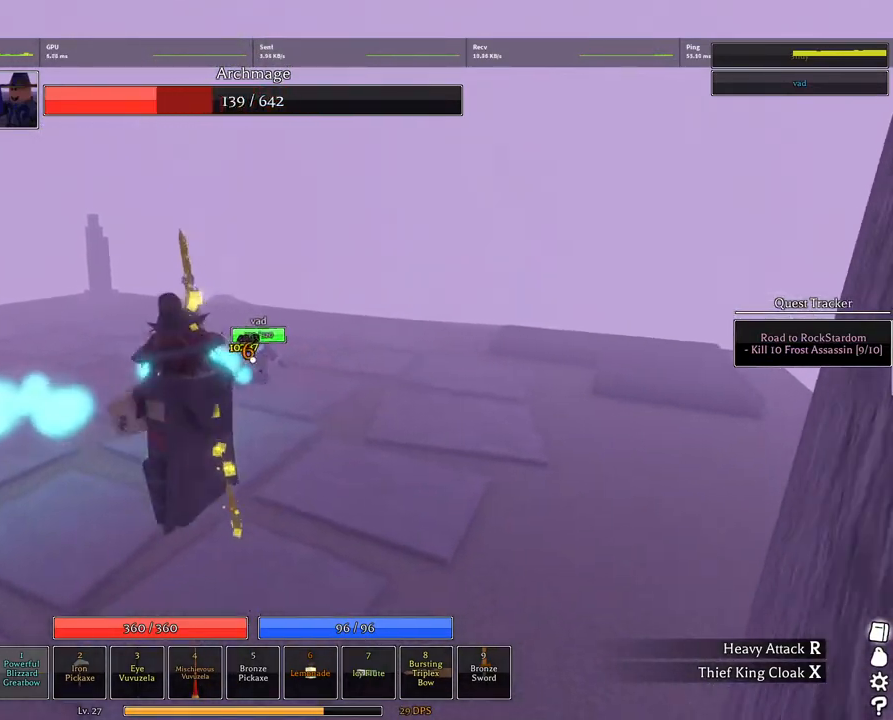
{"keys": [], "mouse": [], "events": [[34, "mouse_wheel", "up"]]}
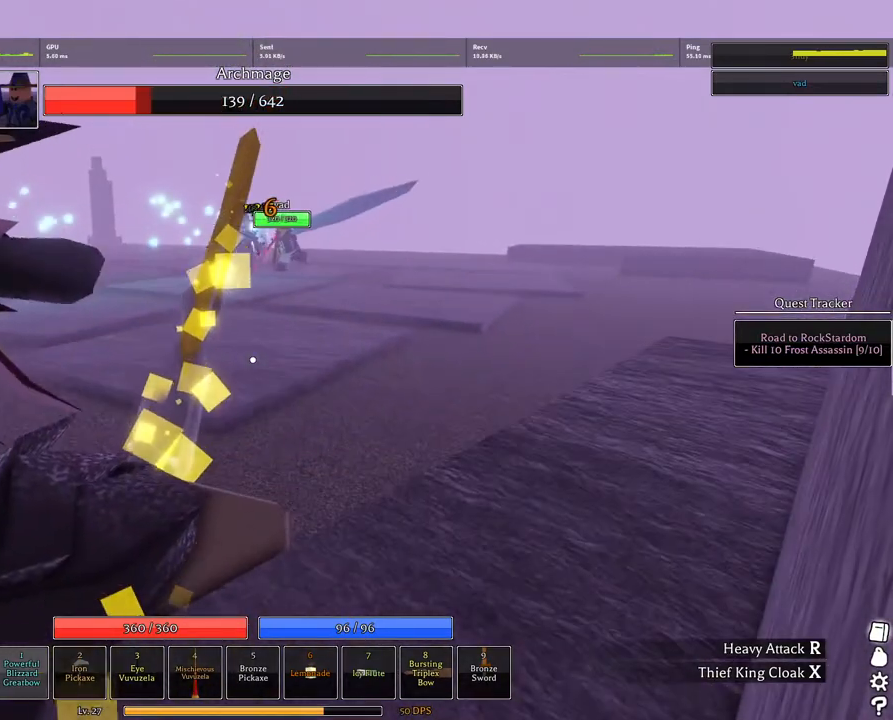
{"keys": ["w"], "mouse": [], "events": [[50, "mouse_wheel", "down"], [100, "mouse_wheel", "up"], [484, "w", "down"]]}
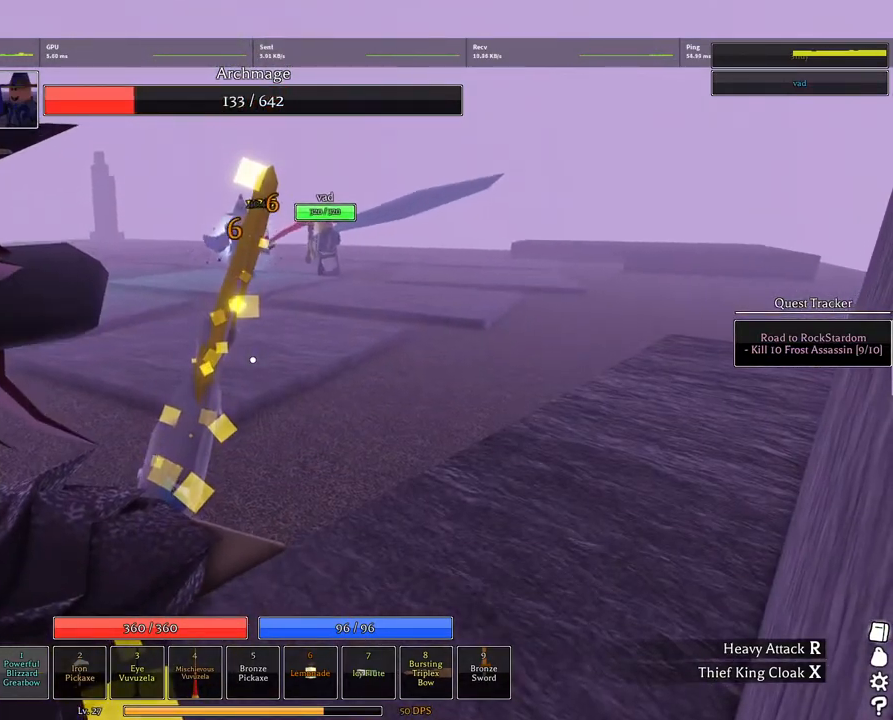
{"keys": [], "mouse": [], "events": [[17, "mouse_wheel", "down"], [67, "a", "down"], [117, "mouse_wheel", "up"], [217, "w", "up"], [450, "a", "up"]]}
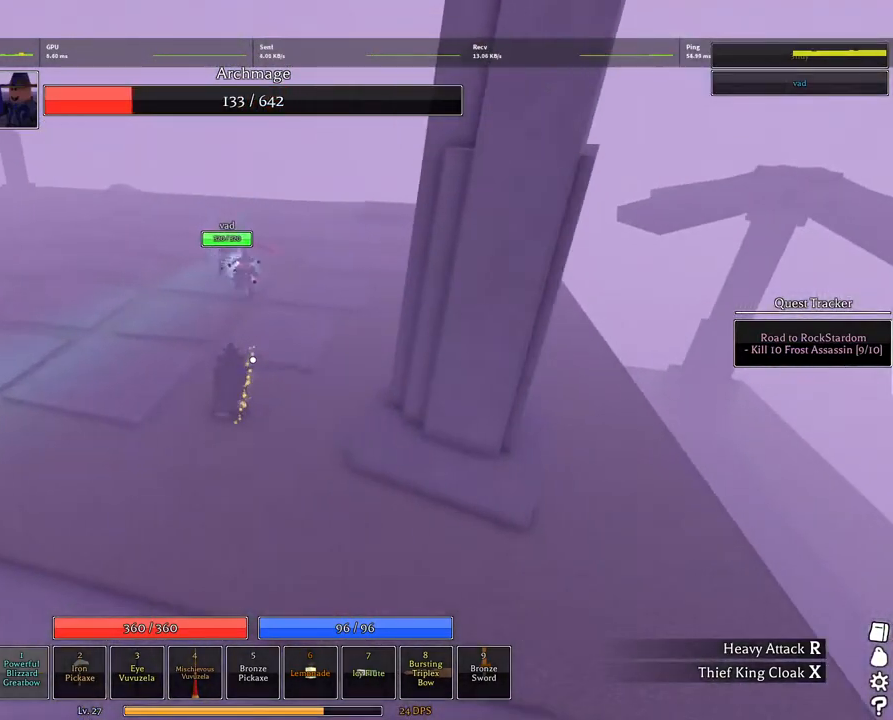
{"keys": [], "mouse": [], "events": [[267, "mouse_wheel", "down"], [317, "mouse_wheel", "up"]]}
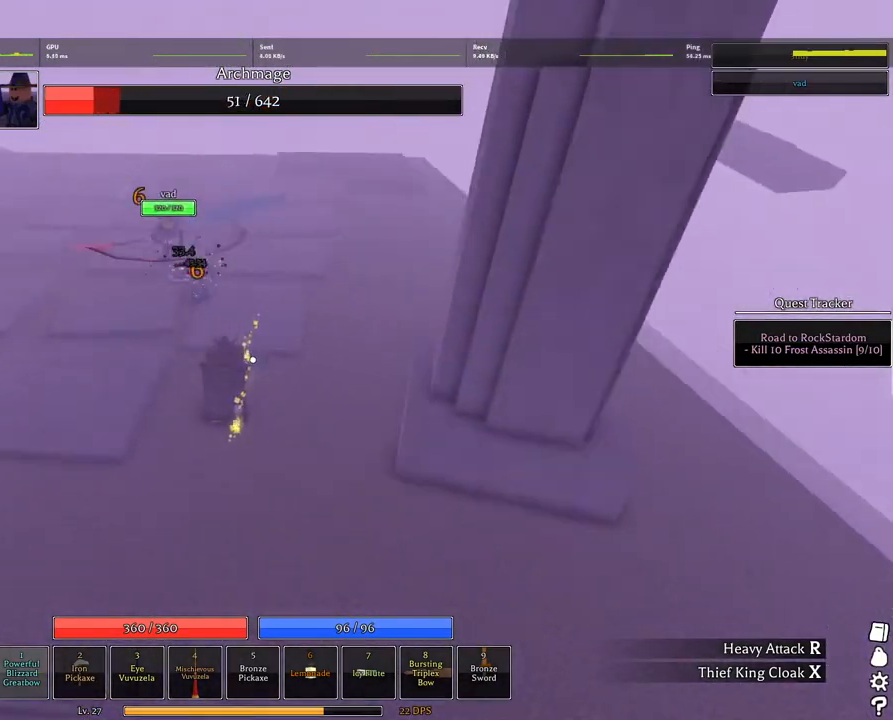
{"keys": [], "mouse": [], "events": []}
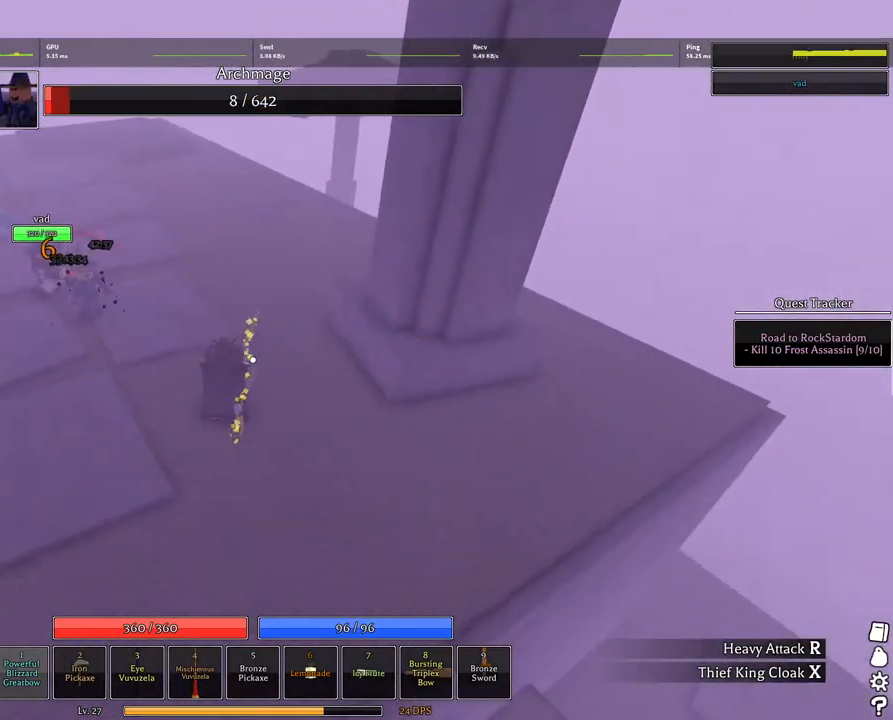
{"keys": [], "mouse": [], "events": []}
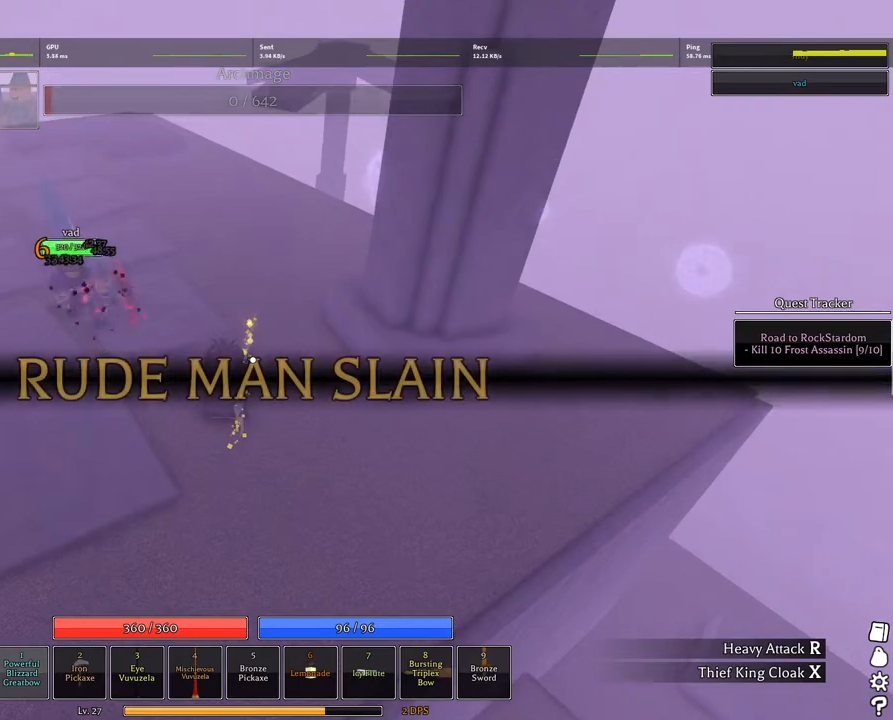
{"keys": ["a", "shift", "space"], "mouse": [], "events": [[84, "a", "down"], [234, "q", "down"], [367, "q", "up"], [417, "shift", "down"], [467, "space", "down"]]}
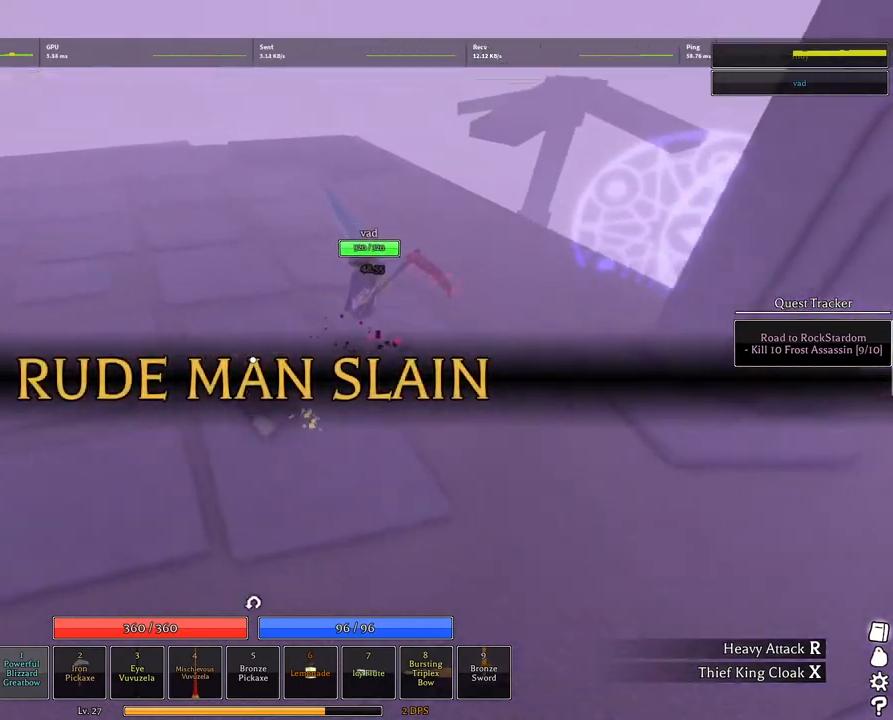
{"keys": ["a", "f", "space"], "mouse": ["right"], "events": [[100, "shift", "up"], [384, "mouse_right", "down"], [484, "f", "down"]]}
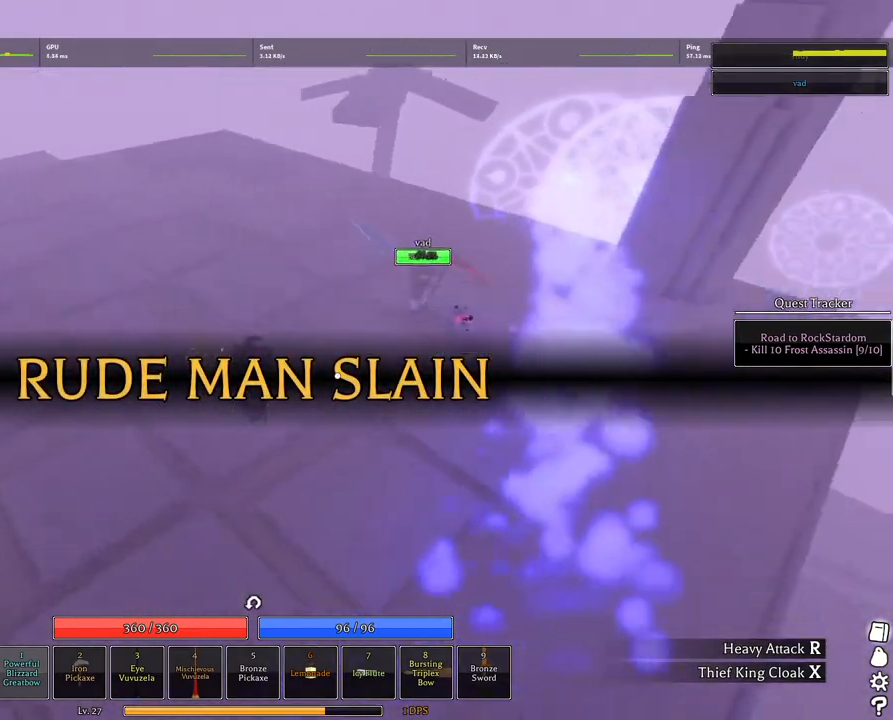
{"keys": ["a", "f"], "mouse": ["right"], "events": [[250, "f", "up"], [250, "space", "up"], [350, "f", "down"]]}
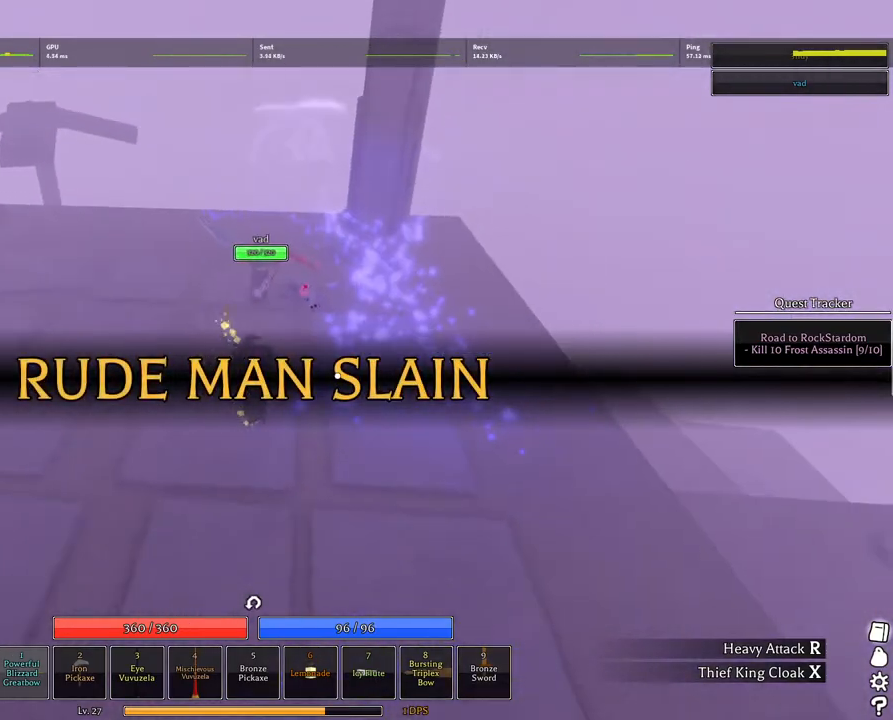
{"keys": ["a", "shift"], "mouse": ["right"], "events": [[84, "f", "up"], [317, "shift", "down"]]}
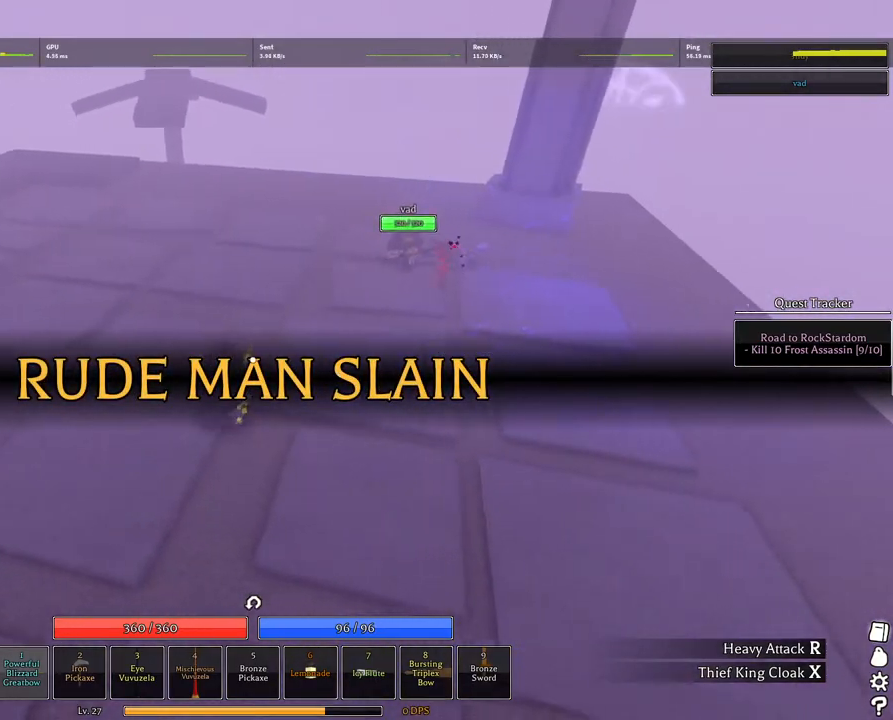
{"keys": ["a", "shift"], "mouse": [], "events": [[50, "shift", "up"], [284, "mouse_right", "up"], [434, "shift", "down"]]}
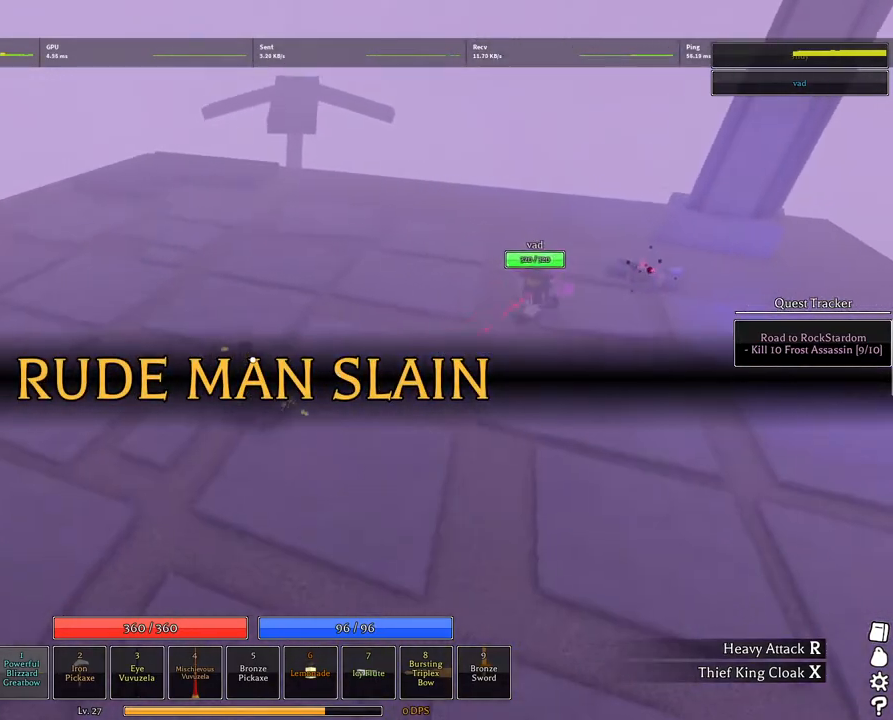
{"keys": ["s"], "mouse": []}
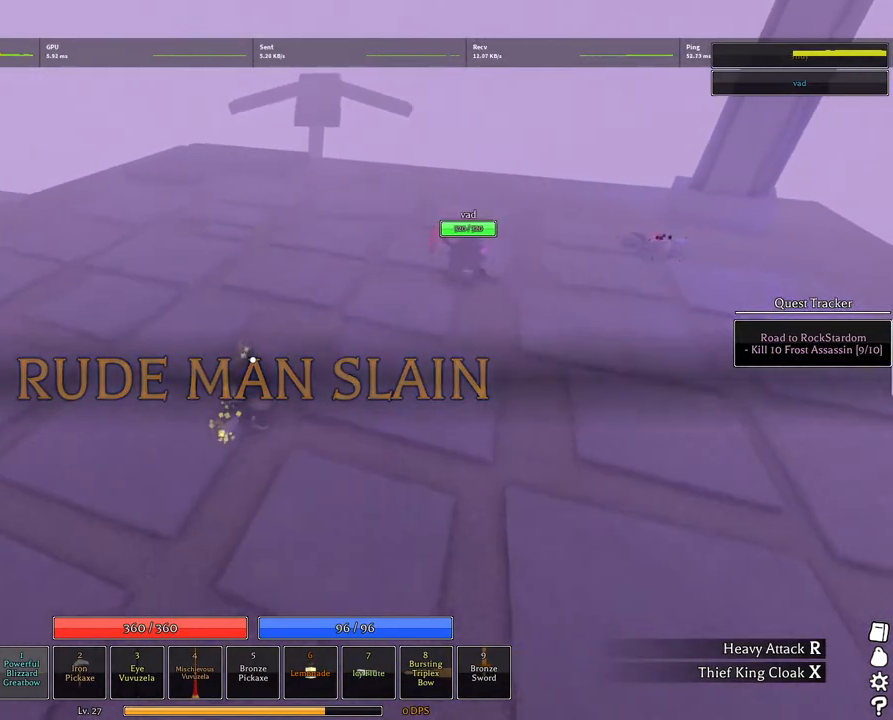
{"keys": ["a", "s"], "mouse": [], "events": [[184, "a", "down"]]}
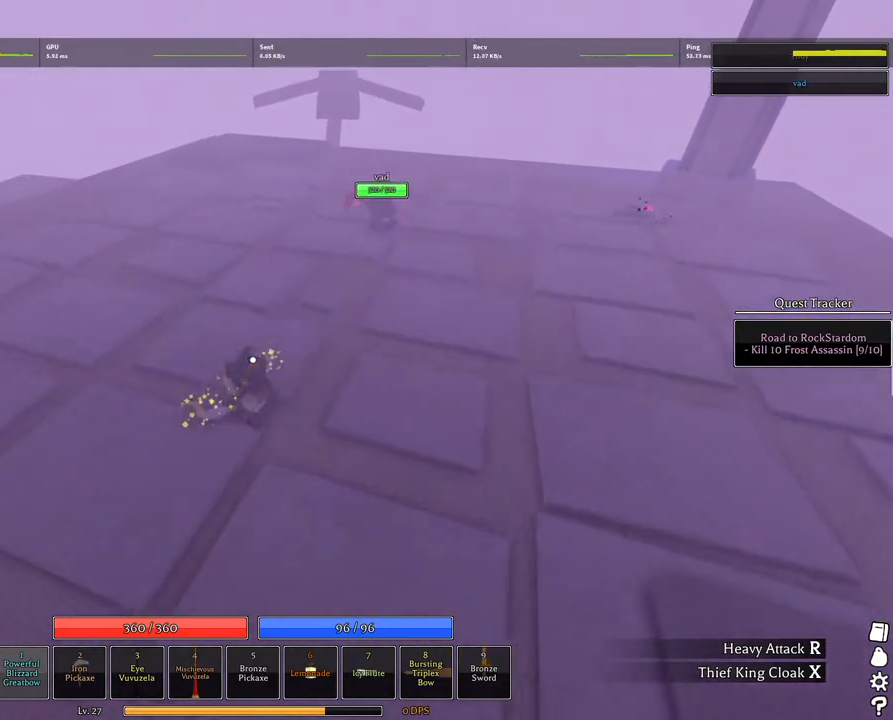
{"keys": [], "mouse": [], "events": [[150, "a", "up"], [150, "s", "up"]]}
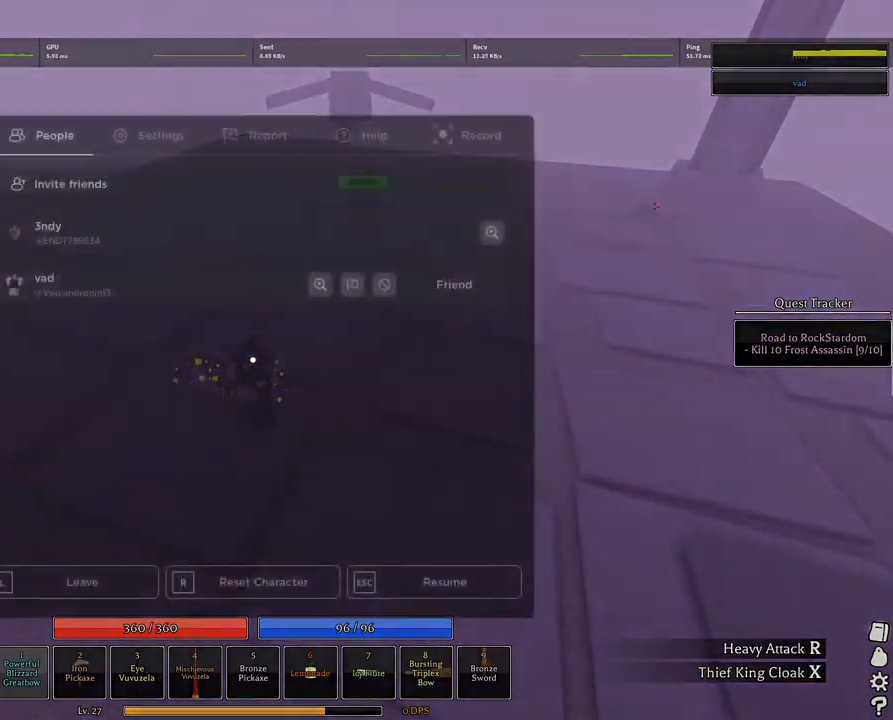
{"keys": [], "mouse": [], "events": [[17, "r", "down"], [117, "r", "up"]]}